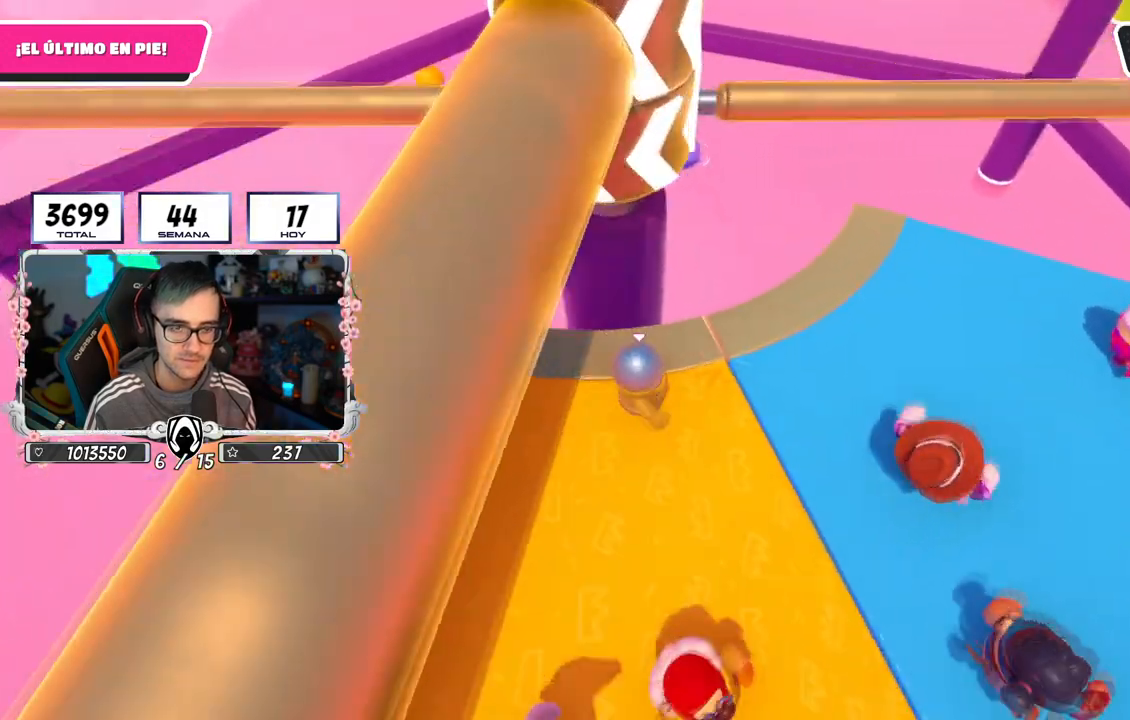
Gameplay with a controller (PlayStation layout); each line is a JSON object with the inputs held at the frame after it. "events" lists button and stick changes between this image and that frame as [ms after this image, input, new state], when the widget could be followed in between. Not read: L1 R1.
{"buttons": [], "left_stick": "right", "right_stick": "center", "events": [[183, "right_stick", "up-right"], [267, "left_stick", "up-left"], [283, "right_stick", "center"], [384, "left_stick", "up-right"], [467, "left_stick", "right"]]}
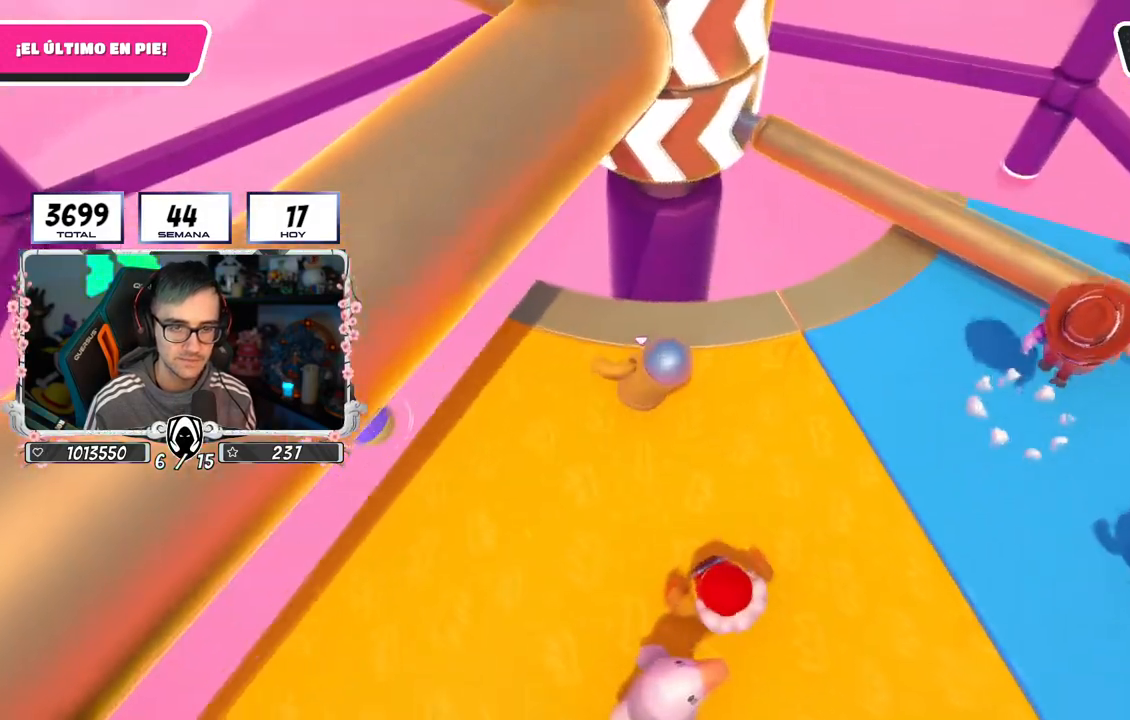
{"buttons": [], "left_stick": "up-left", "right_stick": "center", "events": [[201, "CROSS", "down"], [234, "left_stick", "down"], [351, "left_stick", "left"], [401, "left_stick", "up-left"], [417, "CROSS", "up"]]}
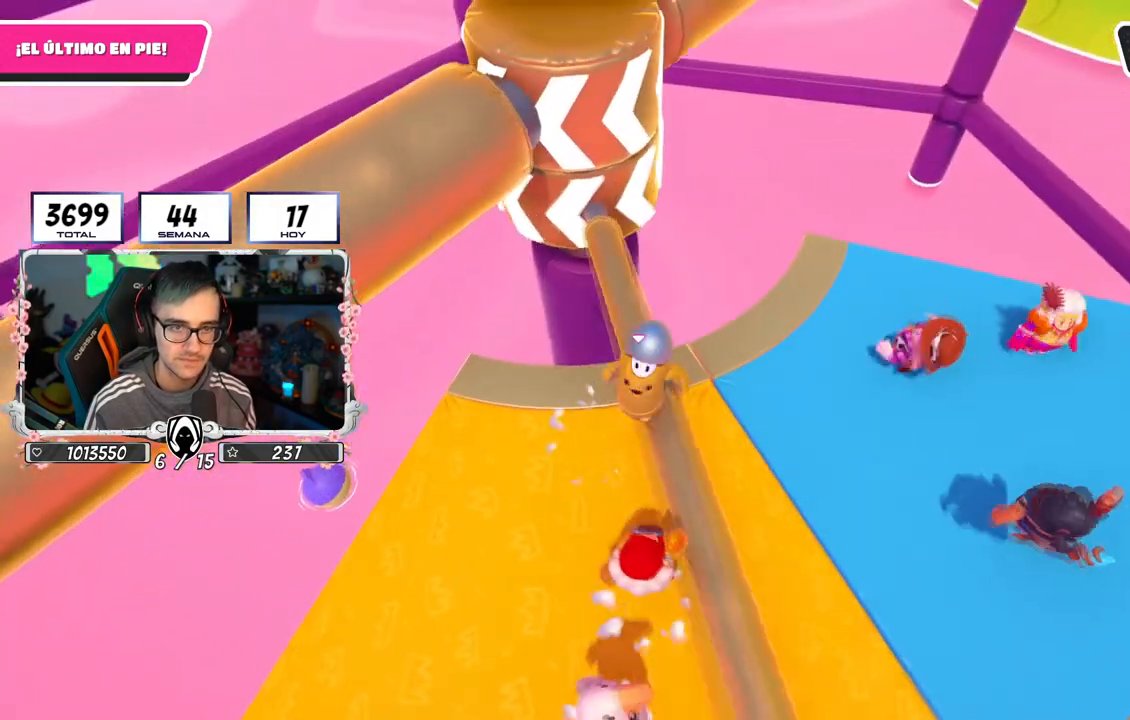
{"buttons": ["CROSS"], "left_stick": "down-left", "right_stick": "center", "events": [[83, "right_stick", "up"], [133, "left_stick", "left"], [233, "right_stick", "center"], [300, "left_stick", "down-right"], [367, "CROSS", "down"], [450, "left_stick", "down-left"]]}
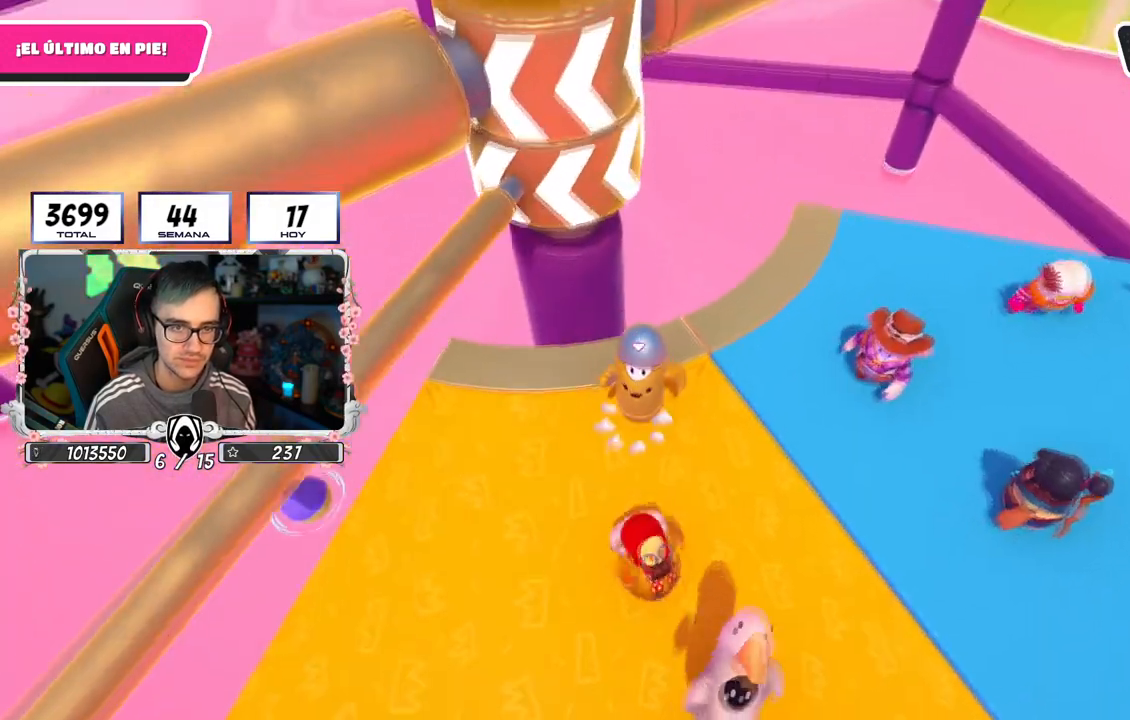
{"buttons": [], "left_stick": "up-left", "right_stick": "center", "events": [[117, "left_stick", "up-left"], [134, "CROSS", "up"]]}
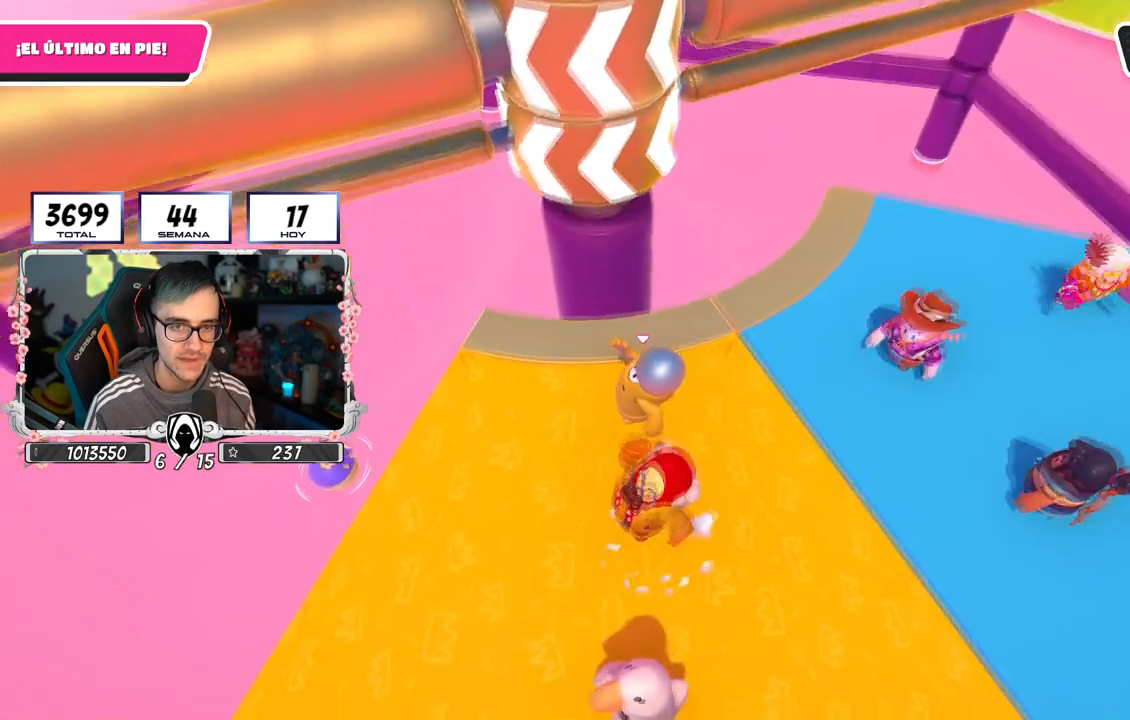
{"buttons": [], "left_stick": "down-left", "right_stick": "center", "events": [[33, "left_stick", "up-right"], [300, "left_stick", "down-right"], [384, "left_stick", "down-left"]]}
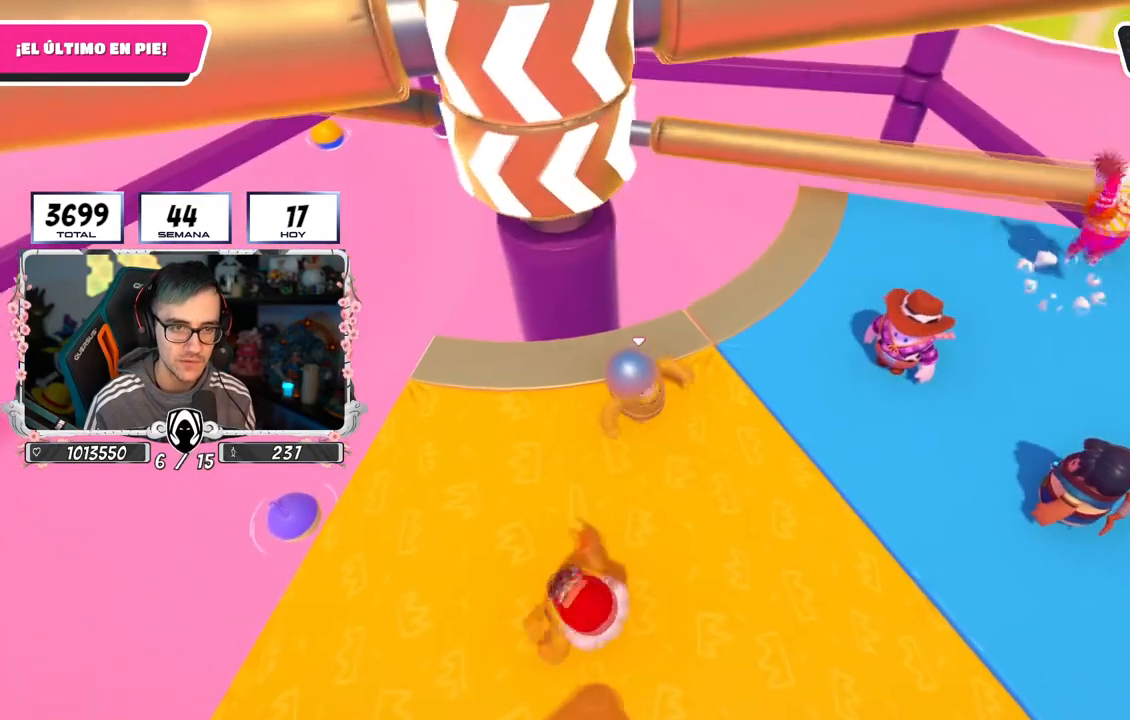
{"buttons": ["CROSS"], "left_stick": "down-left", "right_stick": "center", "events": [[67, "left_stick", "up-left"], [167, "left_stick", "up-right"], [234, "left_stick", "right"], [284, "CROSS", "down"], [417, "left_stick", "down-left"]]}
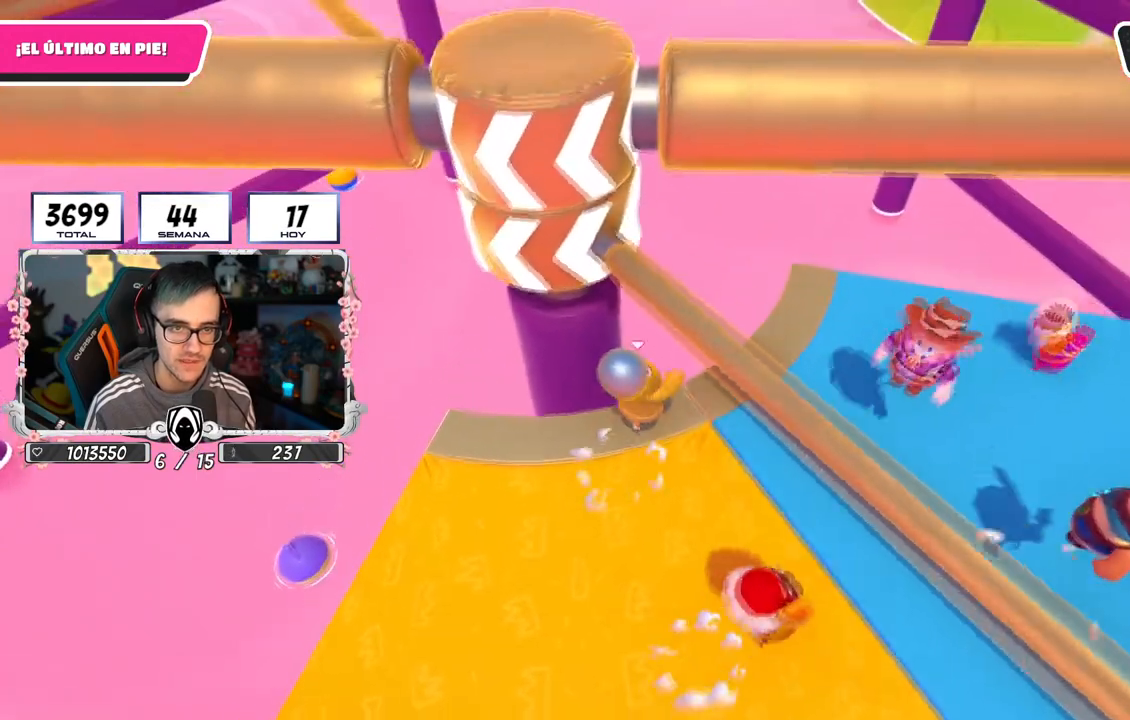
{"buttons": [], "left_stick": "up-right", "right_stick": "down", "events": [[17, "CROSS", "up"], [100, "left_stick", "down-right"], [233, "left_stick", "up-right"], [250, "right_stick", "down-left"], [384, "right_stick", "down"]]}
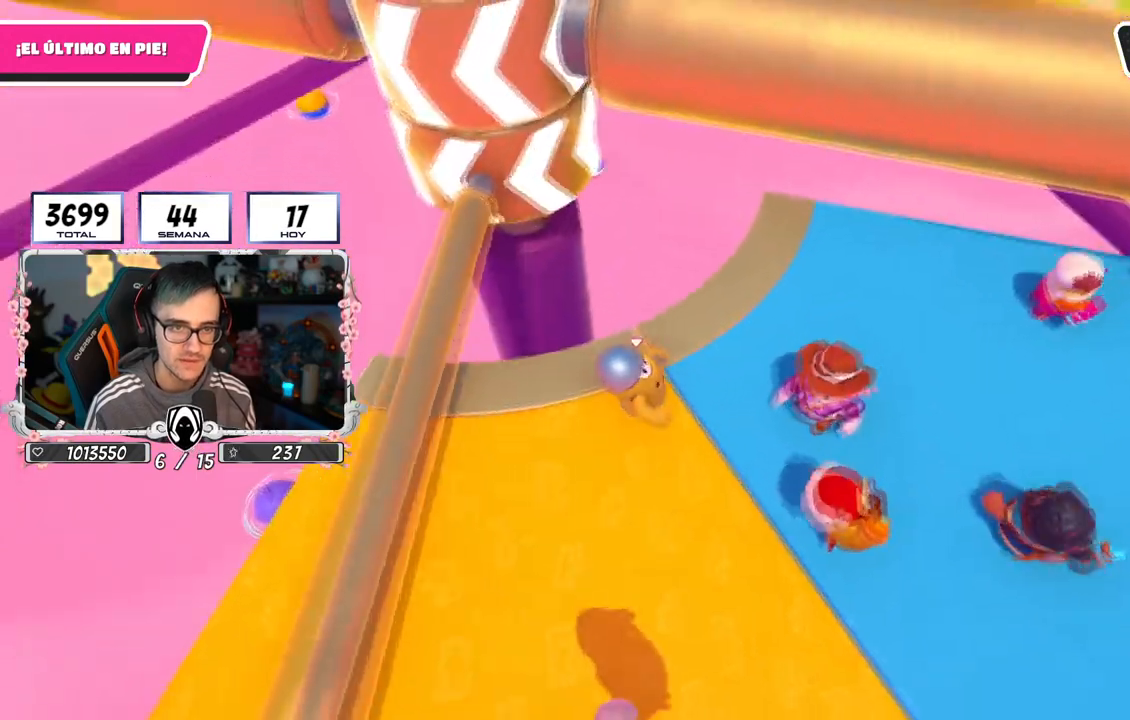
{"buttons": [], "left_stick": "up-right", "right_stick": "down-left", "events": [[67, "right_stick", "down-left"]]}
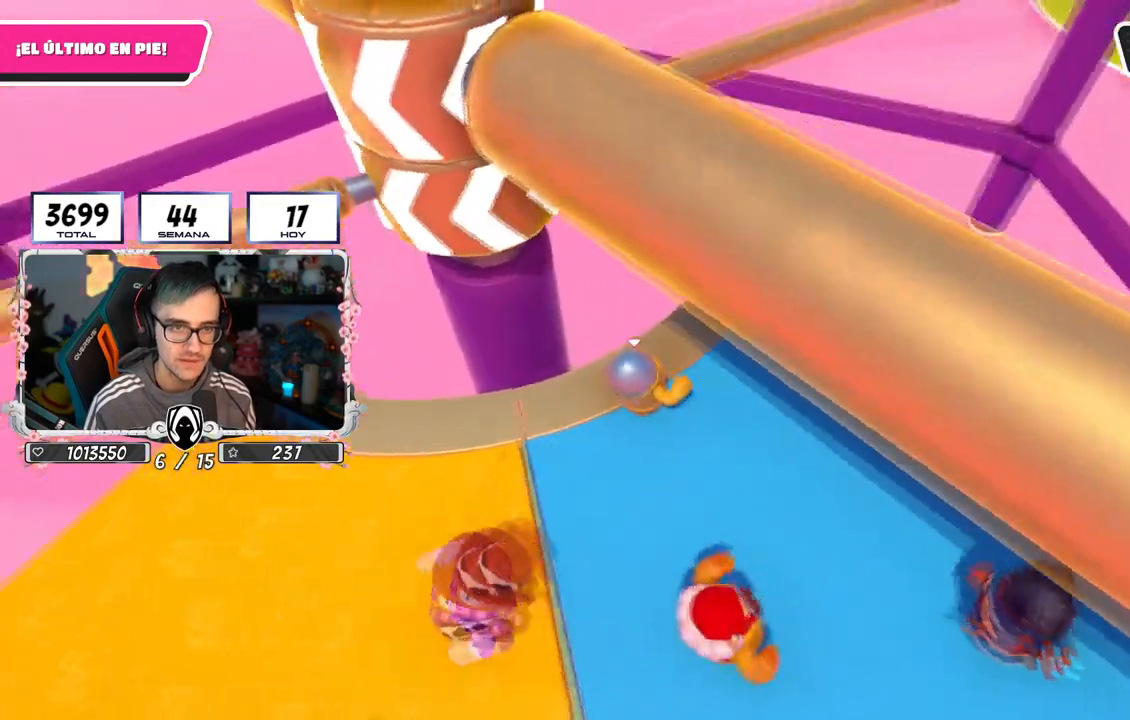
{"buttons": [], "left_stick": "down", "right_stick": "center", "events": [[34, "right_stick", "left"], [67, "left_stick", "down-right"], [117, "left_stick", "down-left"], [184, "right_stick", "center"], [317, "left_stick", "up-left"], [384, "left_stick", "up-right"], [451, "left_stick", "down-right"], [501, "left_stick", "down"]]}
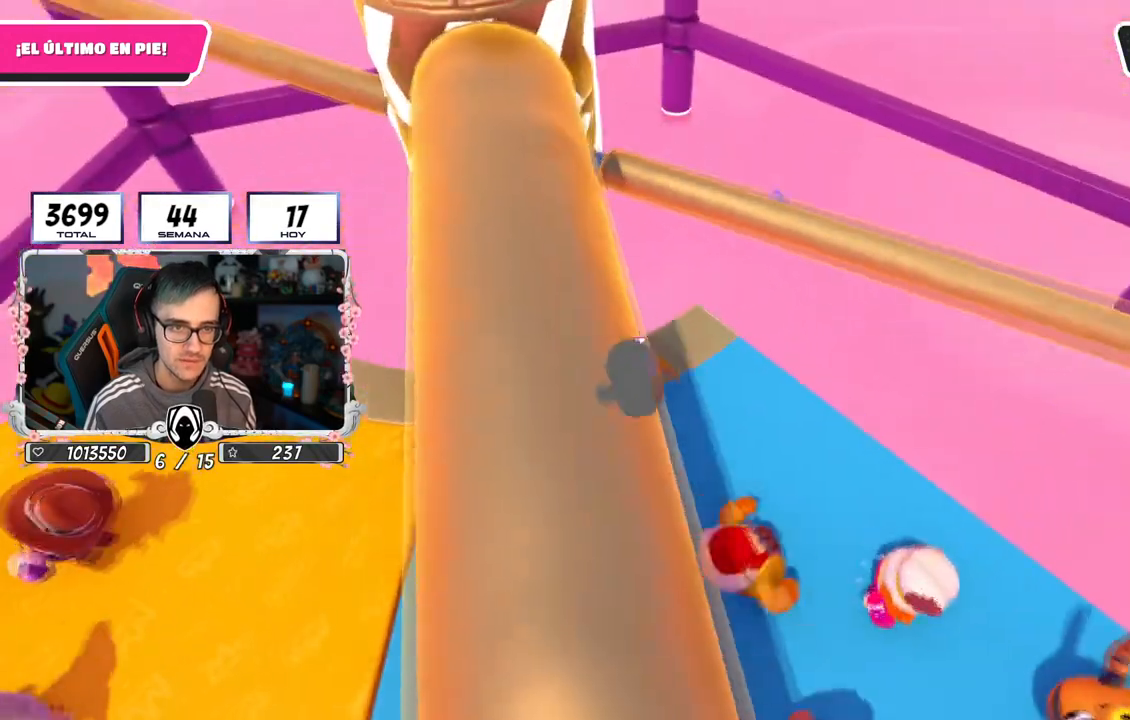
{"buttons": [], "left_stick": "down-left", "right_stick": "center", "events": [[16, "left_stick", "down-left"], [167, "left_stick", "right"], [183, "CROSS", "down"], [317, "left_stick", "down-left"], [350, "CROSS", "up"]]}
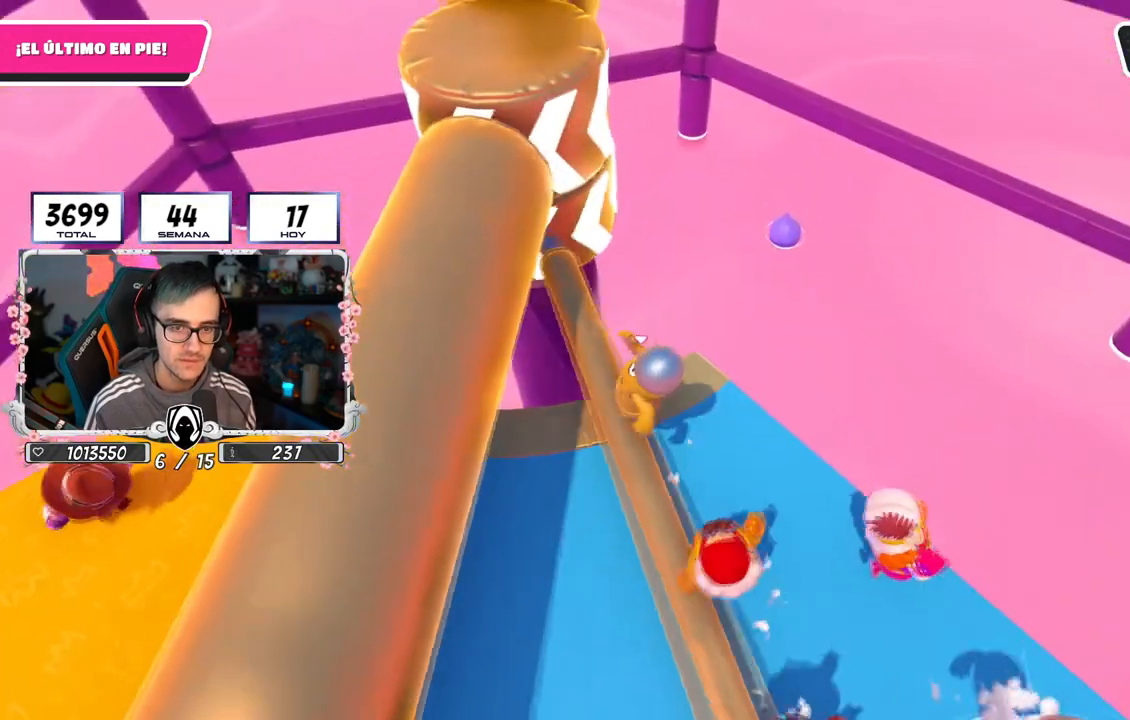
{"buttons": ["CROSS"], "left_stick": "left", "right_stick": "center", "events": [[17, "right_stick", "up-right"], [134, "right_stick", "center"], [317, "left_stick", "left"], [351, "CROSS", "down"]]}
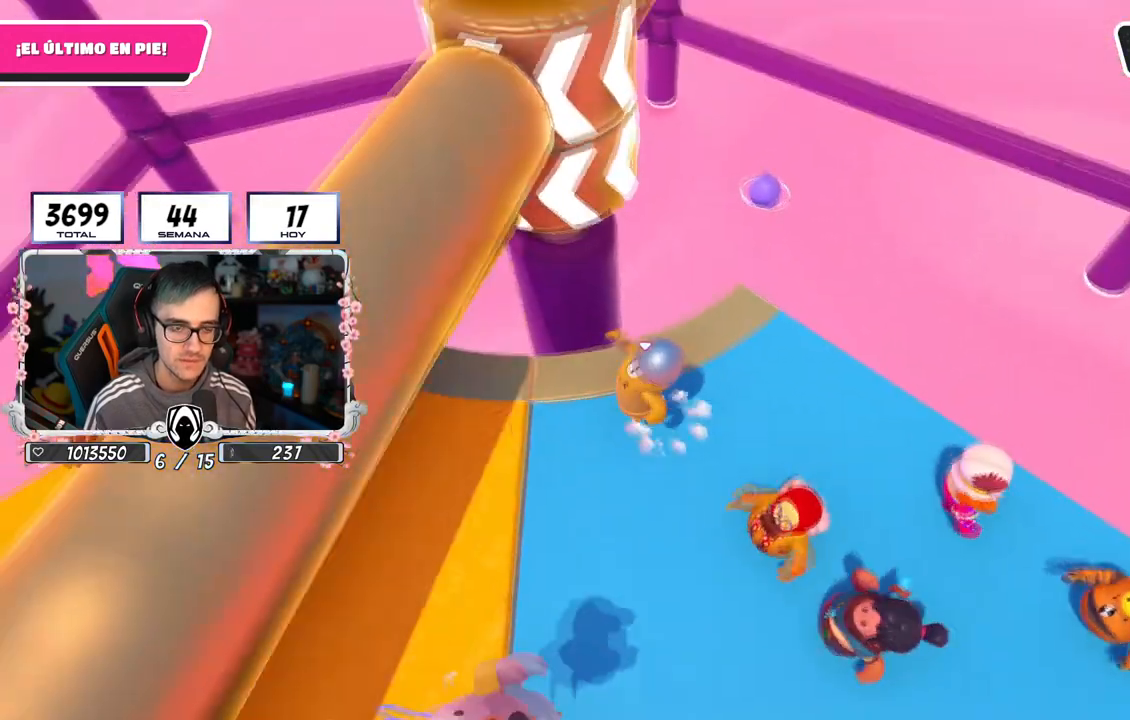
{"buttons": [], "left_stick": "left", "right_stick": "right", "events": [[50, "left_stick", "down"], [83, "CROSS", "up"], [200, "left_stick", "left"], [283, "right_stick", "up-right"], [300, "left_stick", "up"], [383, "right_stick", "center"], [450, "left_stick", "left"], [484, "right_stick", "right"]]}
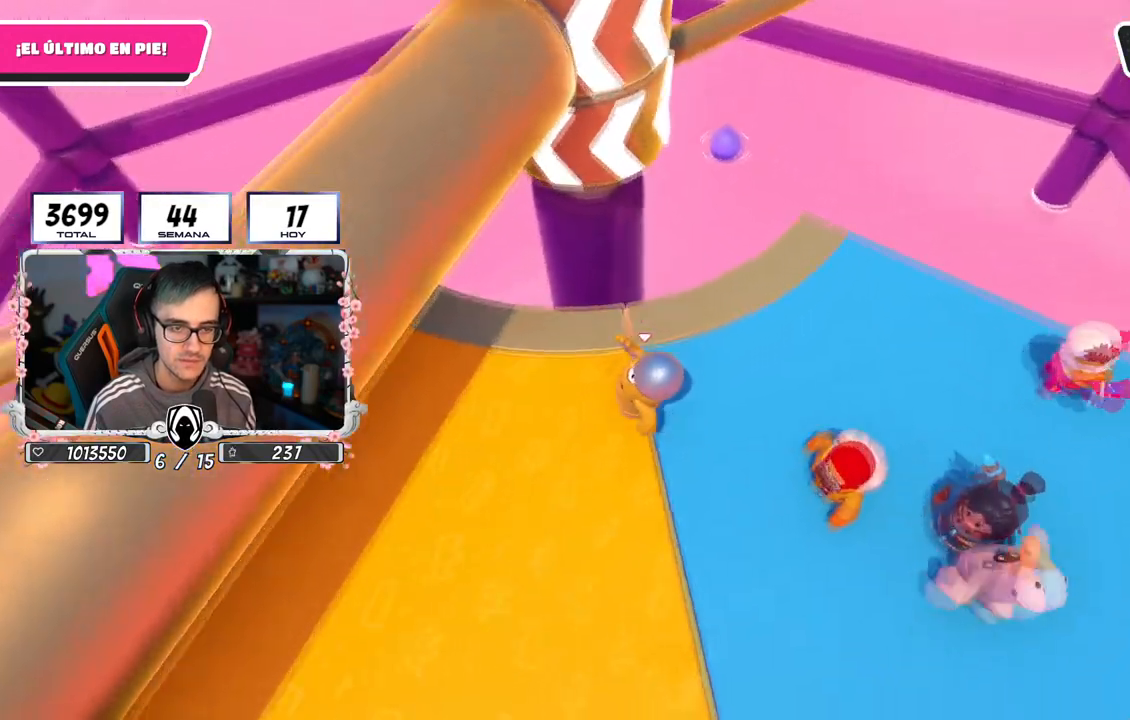
{"buttons": [], "left_stick": "up-right", "right_stick": "center", "events": [[50, "left_stick", "down-right"], [100, "right_stick", "center"], [200, "left_stick", "right"], [401, "left_stick", "up-right"]]}
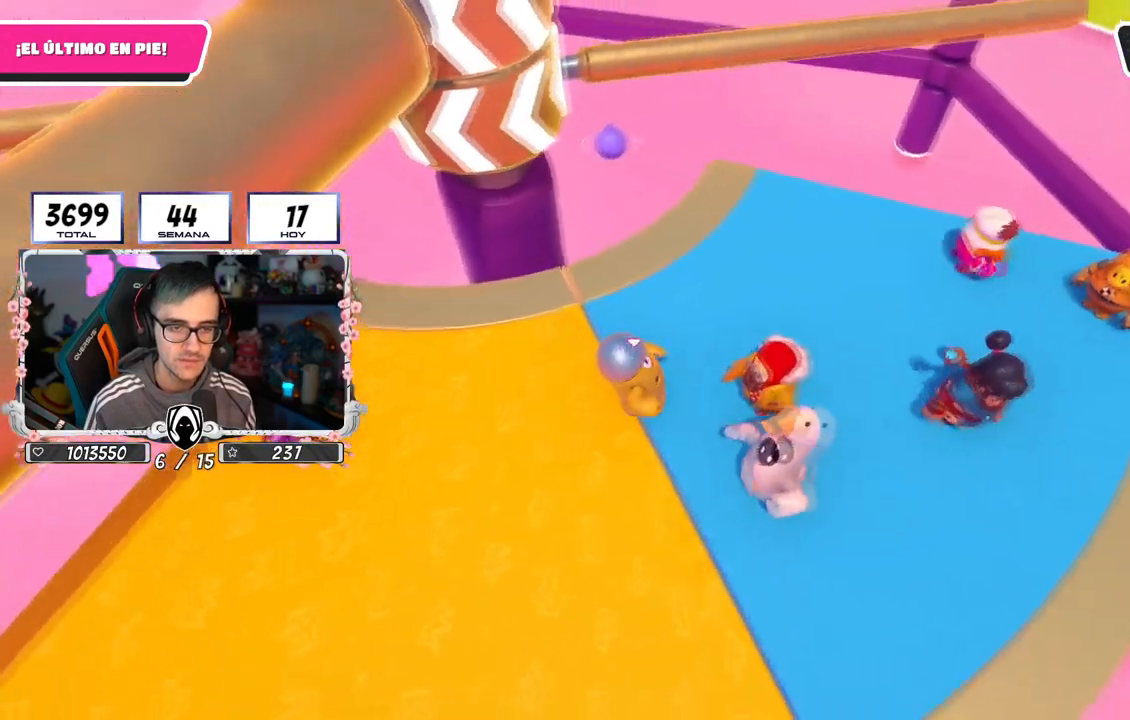
{"buttons": [], "left_stick": "up", "right_stick": "center", "events": [[133, "left_stick", "down-right"], [200, "right_stick", "down-right"], [217, "left_stick", "down"], [250, "R2", "down"], [417, "R2", "up"], [417, "left_stick", "left"], [467, "right_stick", "center"], [484, "left_stick", "up"]]}
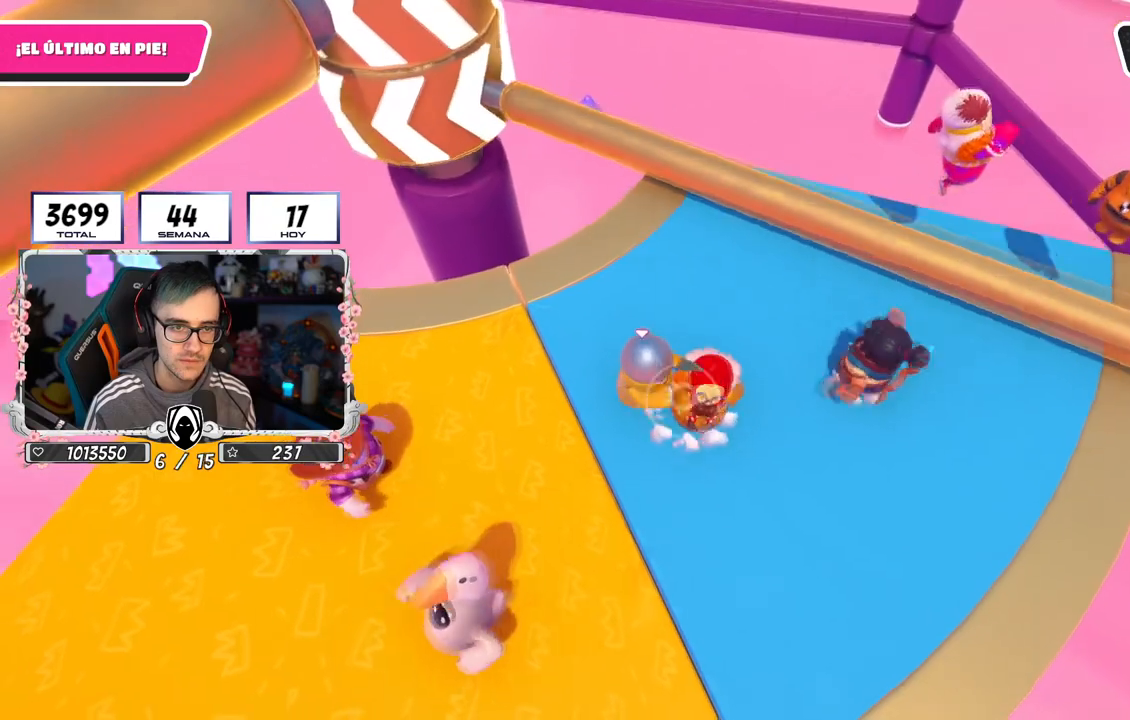
{"buttons": [], "left_stick": "left", "right_stick": "up-left", "events": [[50, "CROSS", "down"], [150, "CROSS", "up"], [200, "CROSS", "down"], [384, "CROSS", "up"], [401, "left_stick", "left"], [451, "right_stick", "left"], [501, "right_stick", "up-left"]]}
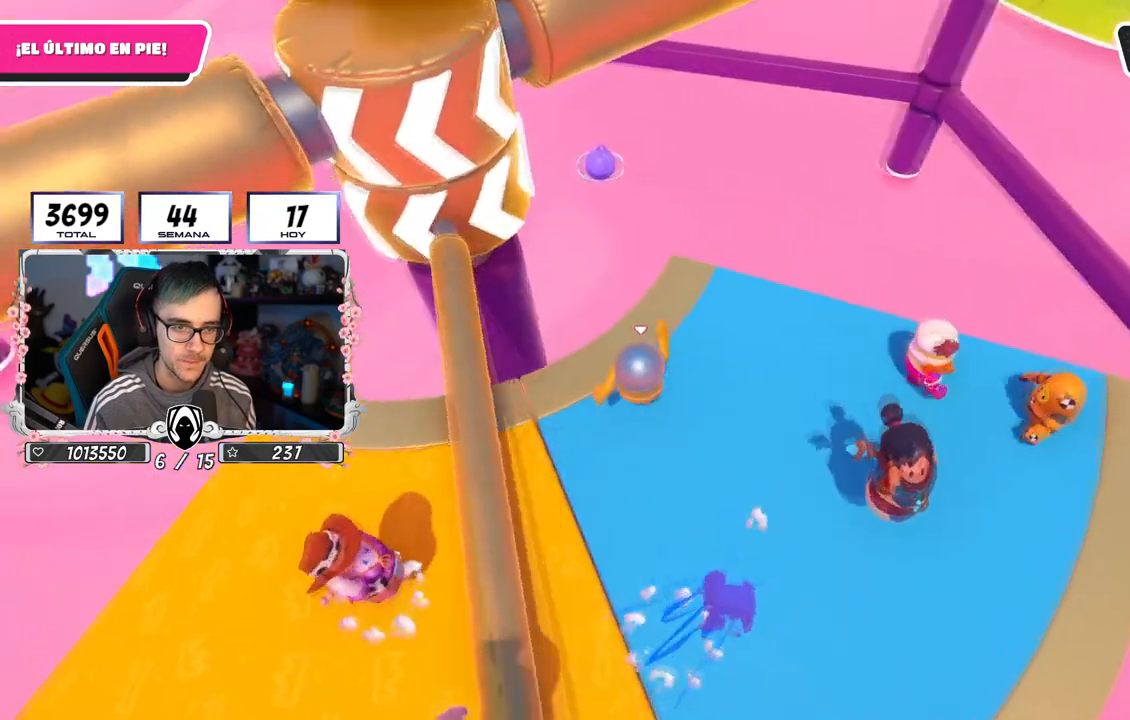
{"buttons": [], "left_stick": "up-left", "right_stick": "center", "events": [[233, "right_stick", "center"], [367, "left_stick", "up-left"]]}
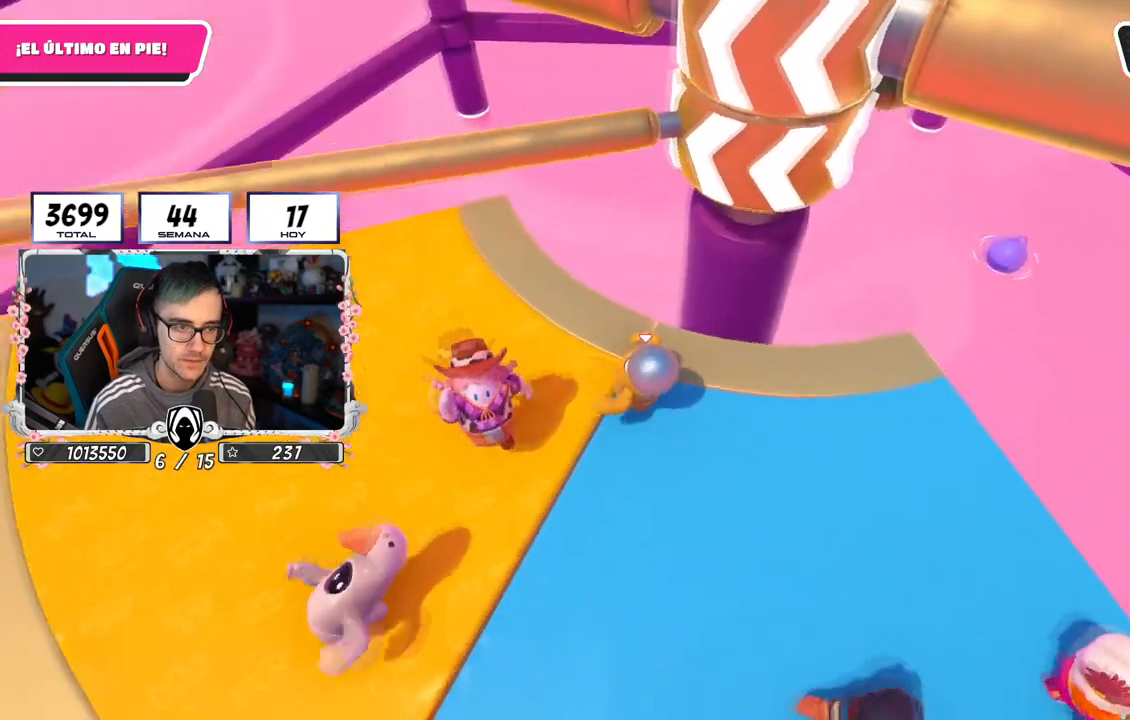
{"buttons": [], "left_stick": "up-right", "right_stick": "up-right", "events": [[184, "right_stick", "right"], [317, "right_stick", "up-right"], [451, "left_stick", "up-right"]]}
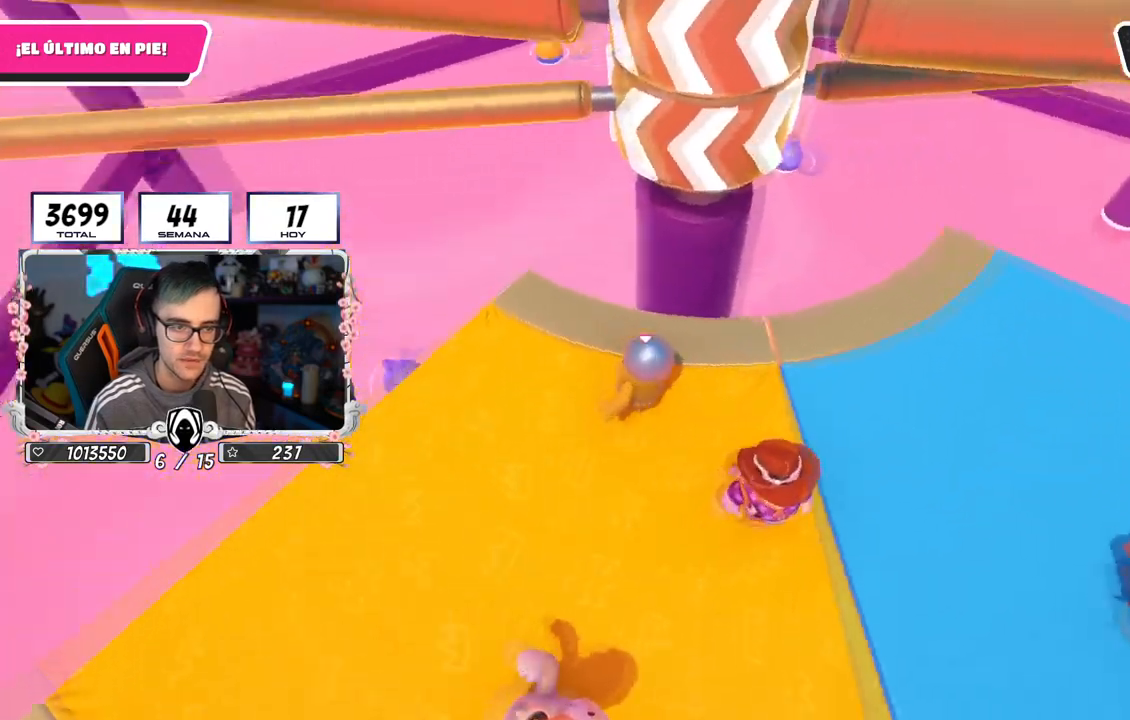
{"buttons": [], "left_stick": "up", "right_stick": "center", "events": [[16, "right_stick", "center"], [50, "left_stick", "down-right"], [150, "left_stick", "down-left"], [233, "left_stick", "left"], [433, "left_stick", "up"]]}
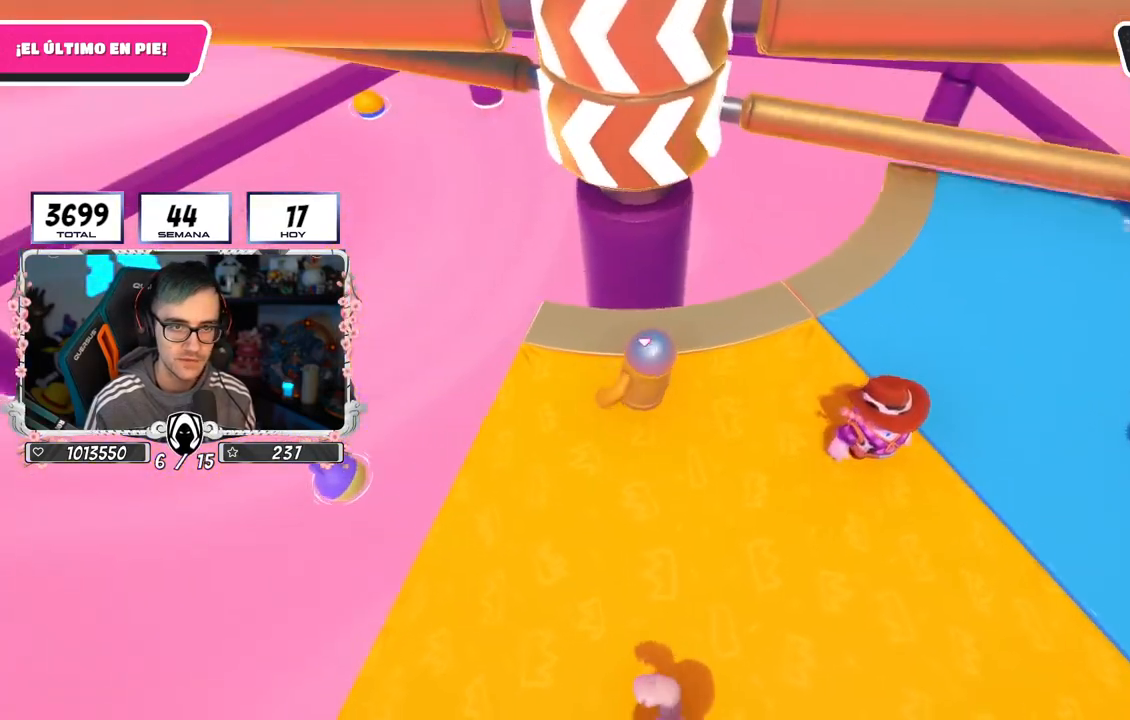
{"buttons": ["CROSS"], "left_stick": "down-left", "right_stick": "center", "events": [[34, "left_stick", "right"], [284, "left_stick", "up-right"], [317, "CROSS", "down"], [484, "left_stick", "down-left"]]}
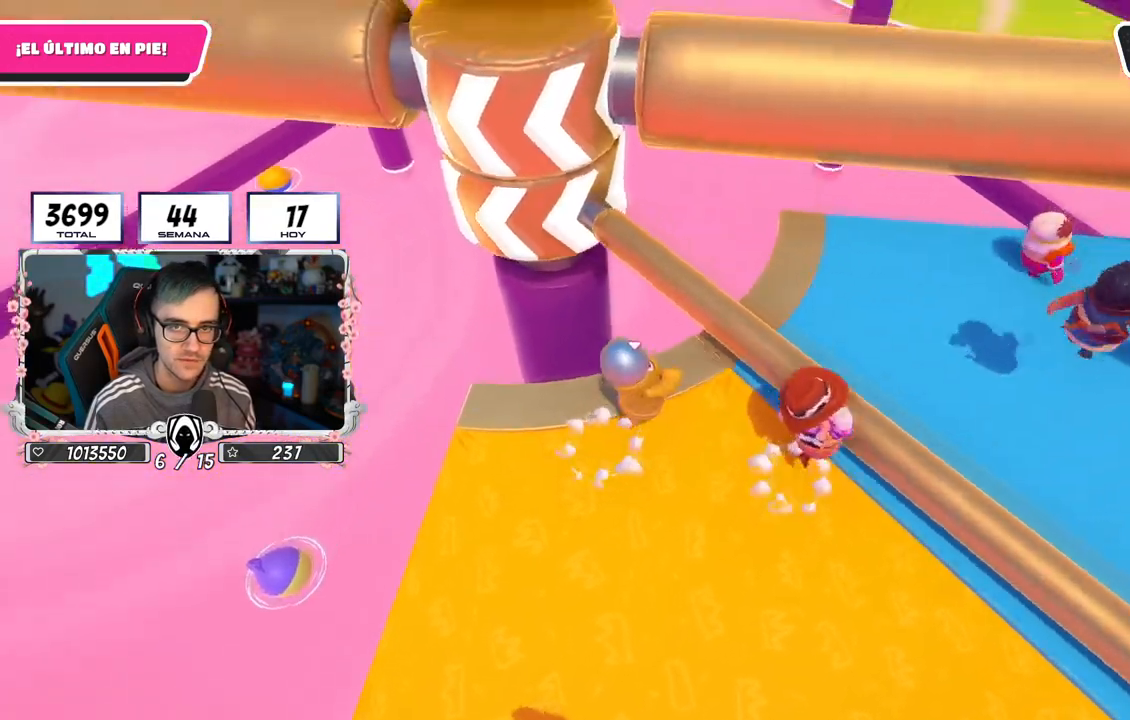
{"buttons": [], "left_stick": "up-right", "right_stick": "center", "events": [[150, "left_stick", "right"], [183, "CROSS", "up"], [283, "left_stick", "up-right"]]}
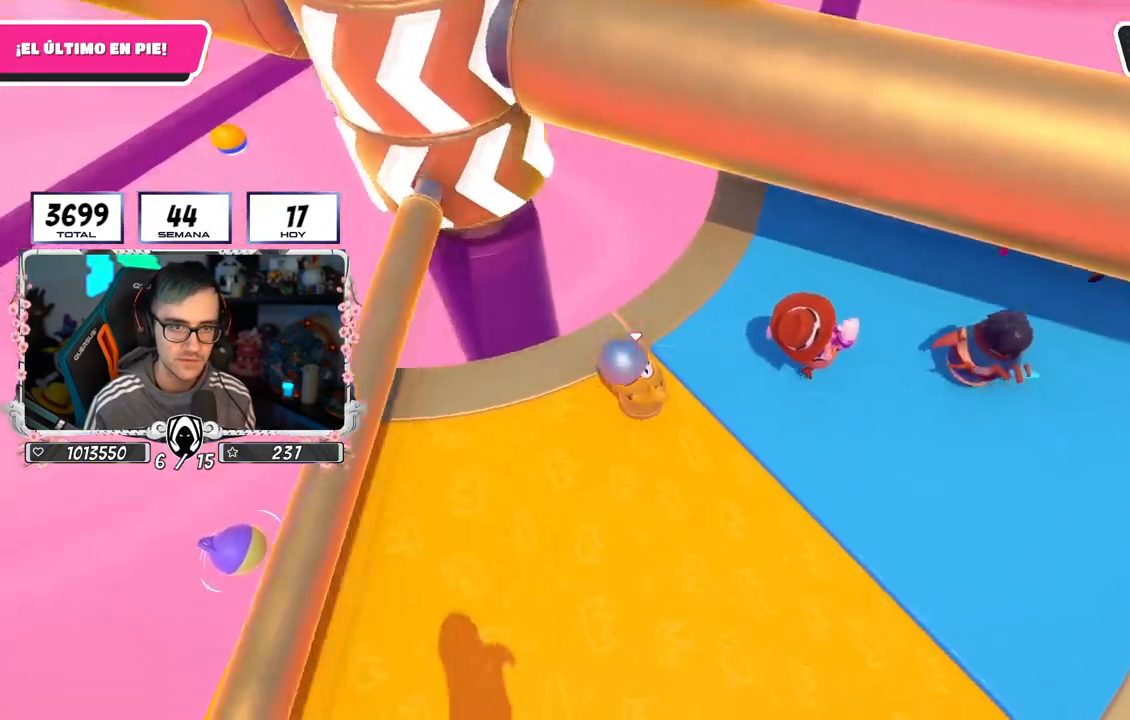
{"buttons": [], "left_stick": "up-right", "right_stick": "center", "events": [[100, "left_stick", "up"], [200, "left_stick", "up-right"]]}
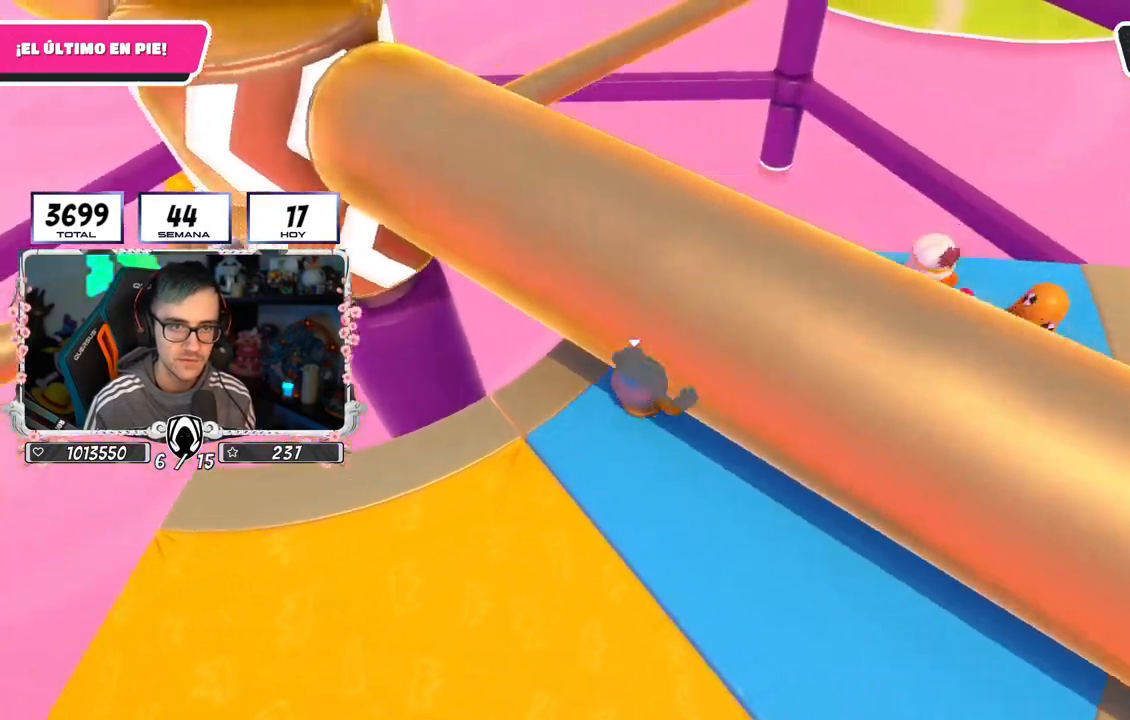
{"buttons": [], "left_stick": "down-left", "right_stick": "center", "events": [[267, "R2", "down"], [300, "left_stick", "down-right"], [367, "right_stick", "down"], [383, "left_stick", "down-left"], [400, "R2", "up"], [467, "right_stick", "center"]]}
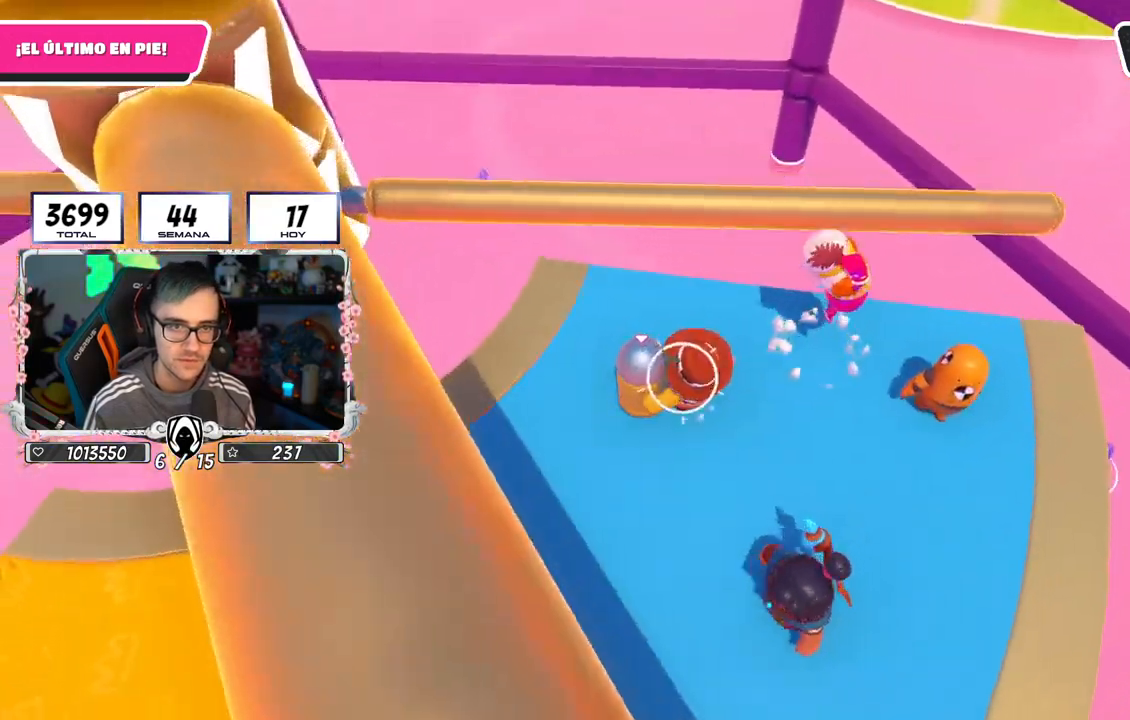
{"buttons": [], "left_stick": "down-left", "right_stick": "left", "events": [[50, "CROSS", "down"], [100, "left_stick", "up-left"], [217, "left_stick", "up-right"], [267, "CROSS", "up"], [351, "left_stick", "down-right"], [367, "right_stick", "left"], [451, "left_stick", "down-left"]]}
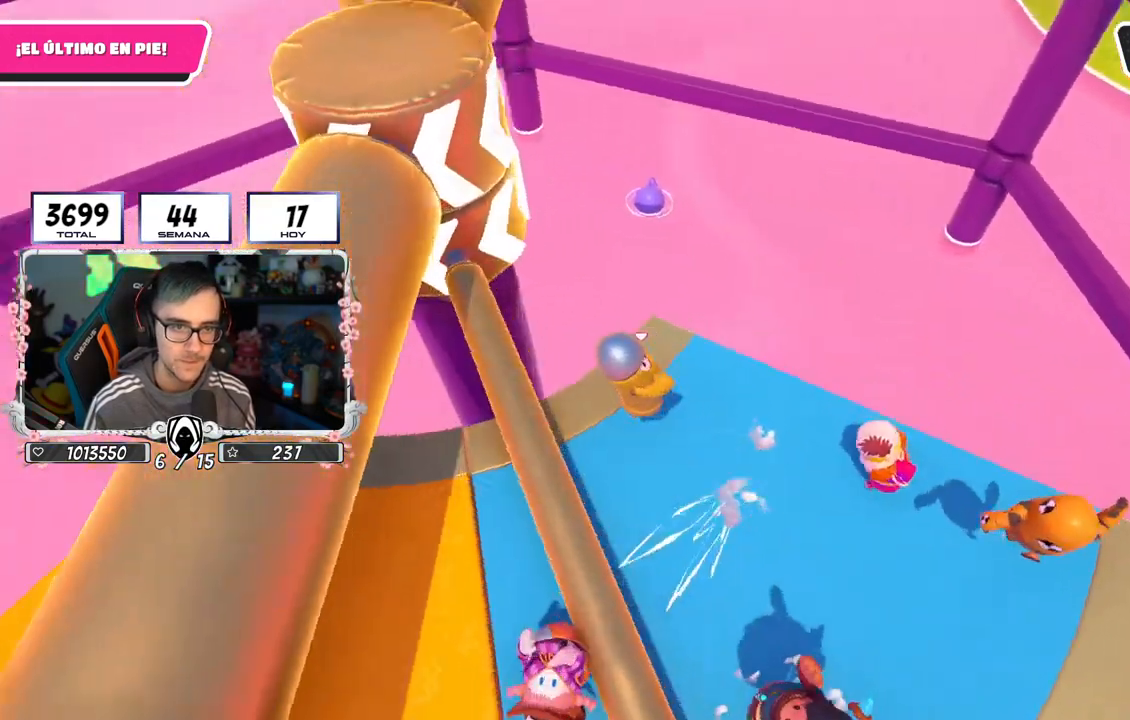
{"buttons": [], "left_stick": "up-left", "right_stick": "center", "events": [[183, "right_stick", "center"], [283, "left_stick", "left"], [417, "left_stick", "up-left"]]}
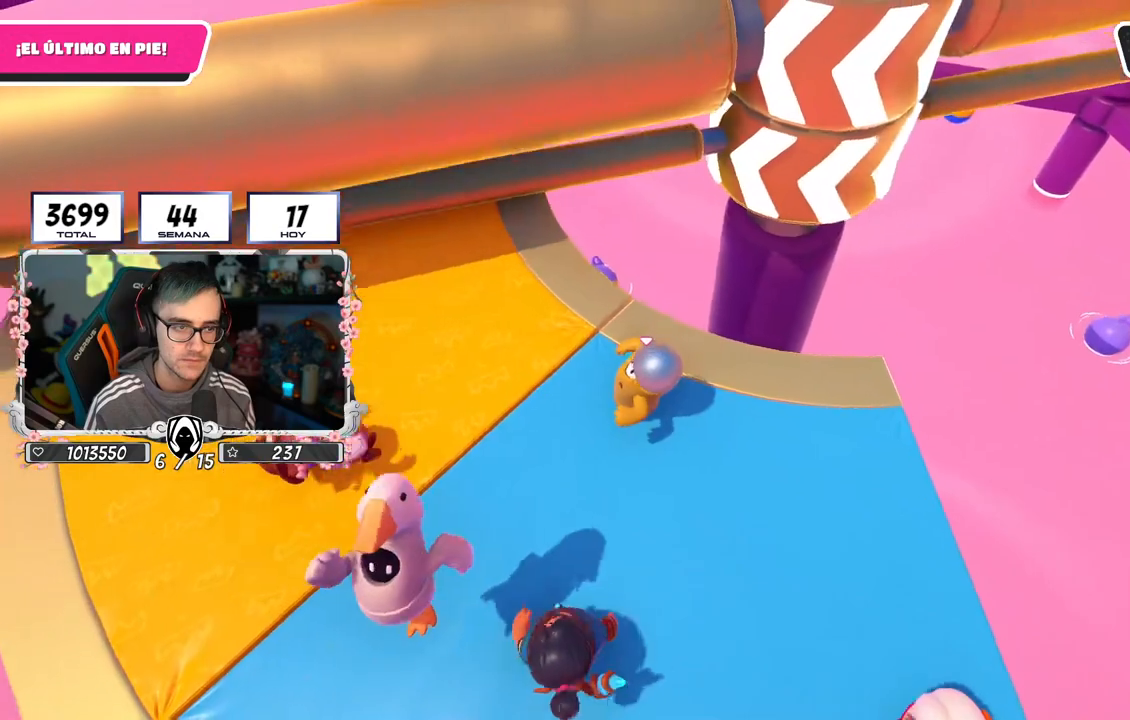
{"buttons": [], "left_stick": "left", "right_stick": "up-right", "events": [[150, "right_stick", "up-right"], [401, "left_stick", "left"]]}
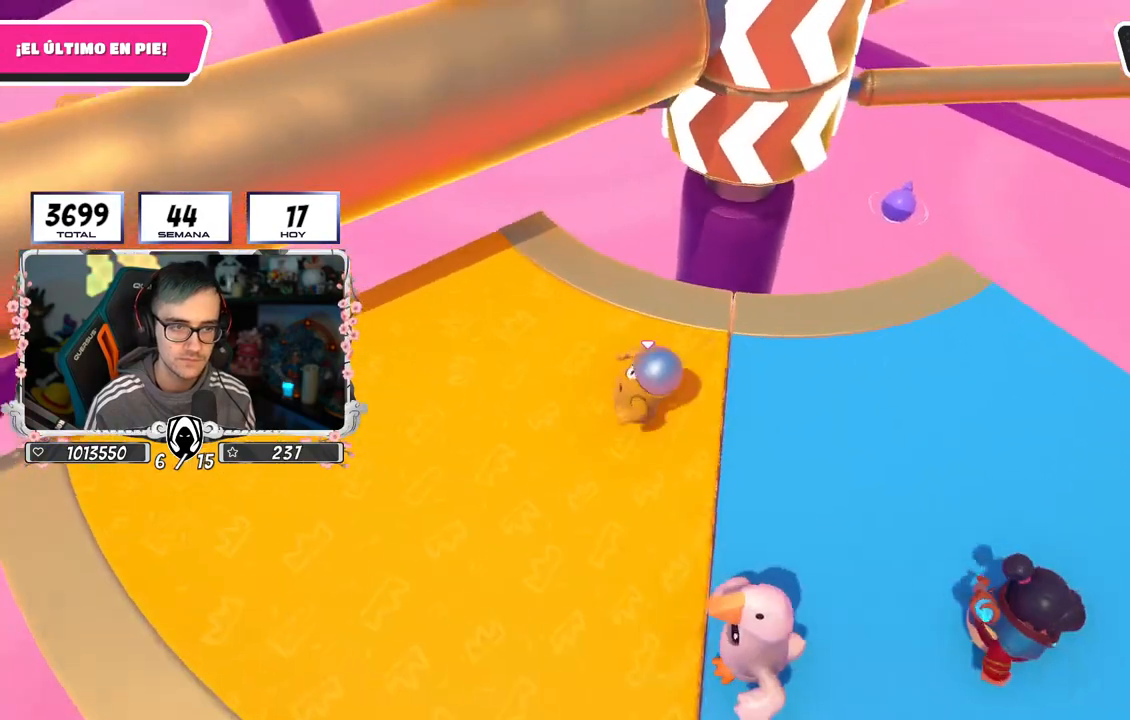
{"buttons": [], "left_stick": "left", "right_stick": "up-right", "events": [[167, "left_stick", "down-right"], [317, "right_stick", "center"], [350, "left_stick", "left"], [467, "right_stick", "up-right"]]}
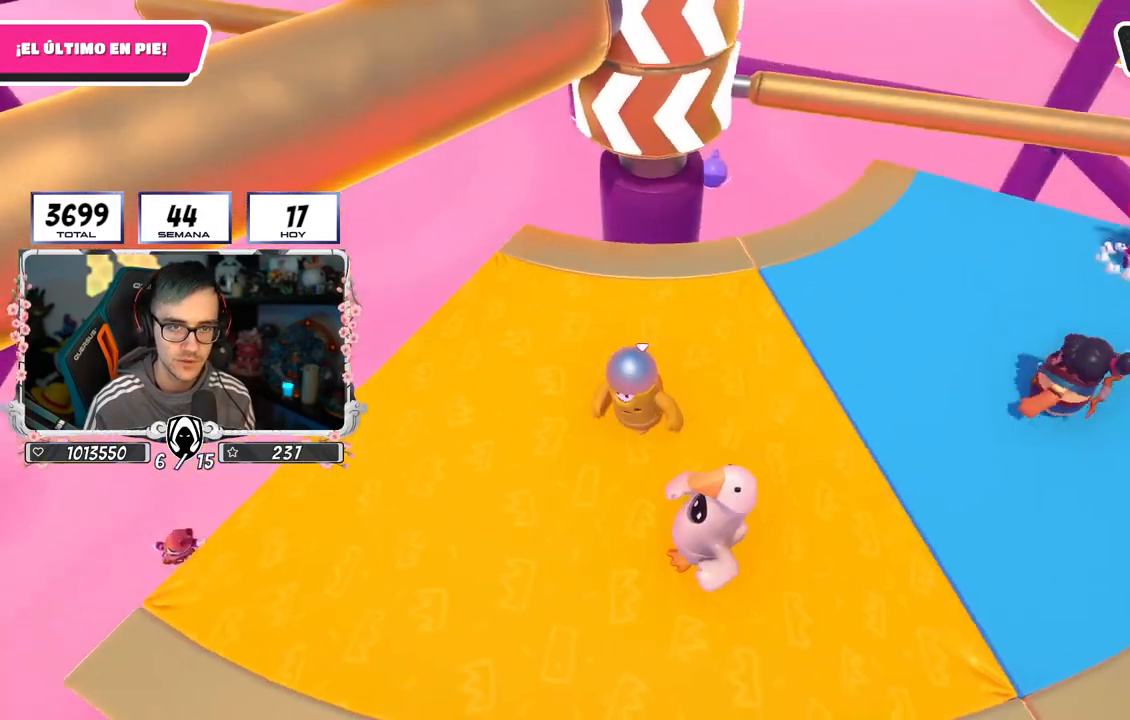
{"buttons": ["R2"], "left_stick": "left", "right_stick": "down", "events": [[67, "right_stick", "center"], [150, "left_stick", "down"], [401, "left_stick", "left"], [417, "right_stick", "down"], [451, "R2", "down"]]}
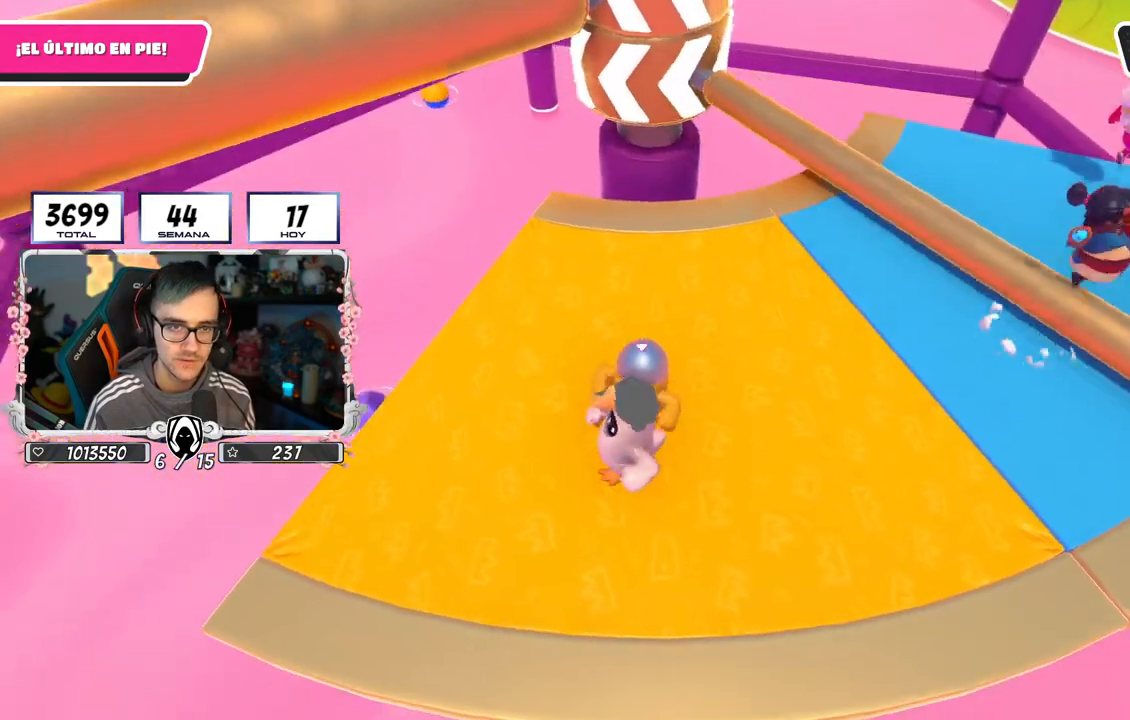
{"buttons": [], "left_stick": "right", "right_stick": "center", "events": [[66, "left_stick", "down"], [100, "R2", "up"], [133, "right_stick", "center"], [200, "left_stick", "left"], [217, "CROSS", "down"], [267, "left_stick", "up"], [317, "left_stick", "up-right"], [450, "CROSS", "up"], [500, "left_stick", "right"]]}